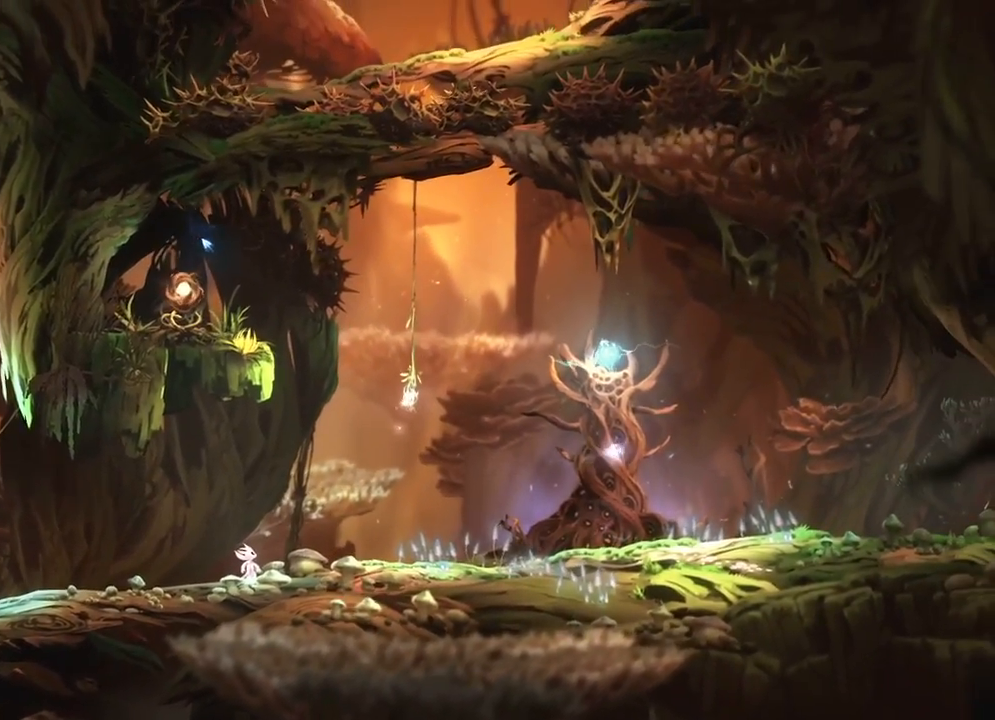
Gameplay with keyboard and mouse; each line is a JSON object with the keys and mouse buttons held at the frame after it. "events" lists presses ("down") and releases ("up") of "cdash", "charge", "dbug", "down", "escape", "feather", "flame", "jump", "left", "nade", "right", "rjump", "save", "ui", "up", "mouse_left", "mouse_wheel" and "mouse_right" between this image and that frame as [ms after this image, input, new state], when the widget could be followed in between. "mouse_left", "mouse_wheel", "mouse_right" = the "left", "wheel", "right" buttons of the "mouse" list. No other keys are recorded. "wheel" means that the mouse wheel is clicked or scrolled. "mouse_move" is the direction in which the mouse moves at that frame (one of eight, or "still"), when it could be read. Key names are as the overlay labels them; some are game actions (e.g. jump) rather than physical keys.
{"keys": ["right"], "mouse": ["left"], "mouse_move": "still", "events": [[83, "mouse_left", "down"], [233, "mouse_left", "up"], [333, "mouse_left", "down"], [433, "mouse_left", "up"], [500, "mouse_left", "down"]]}
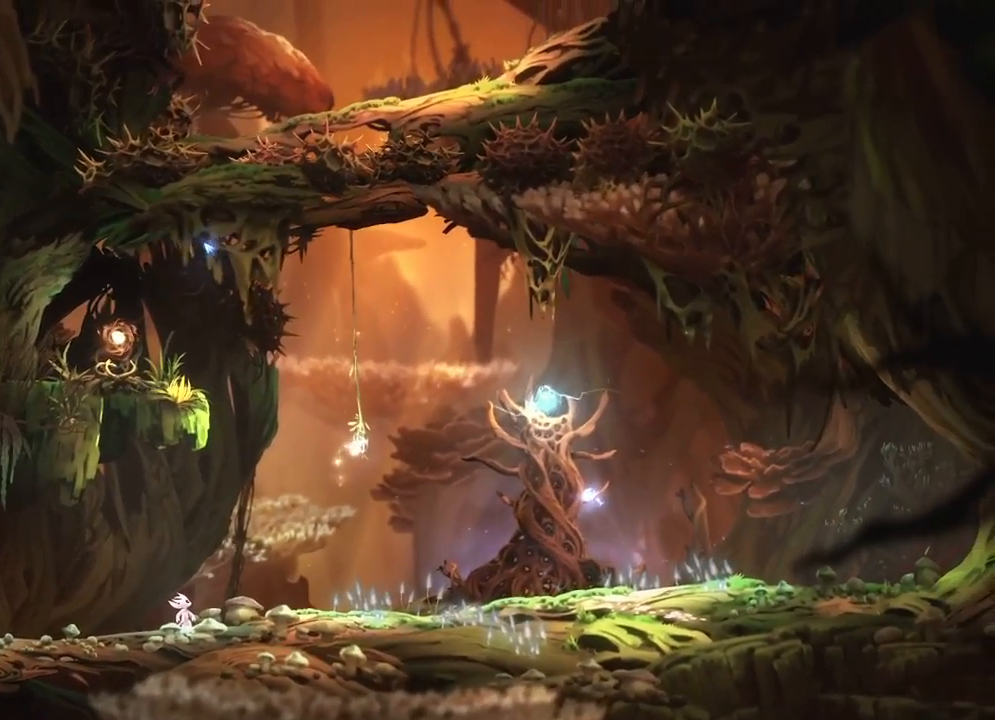
{"keys": ["right"], "mouse": ["left"], "mouse_move": "still", "events": [[150, "mouse_left", "up"], [200, "mouse_left", "down"], [350, "mouse_left", "up"], [433, "mouse_left", "down"]]}
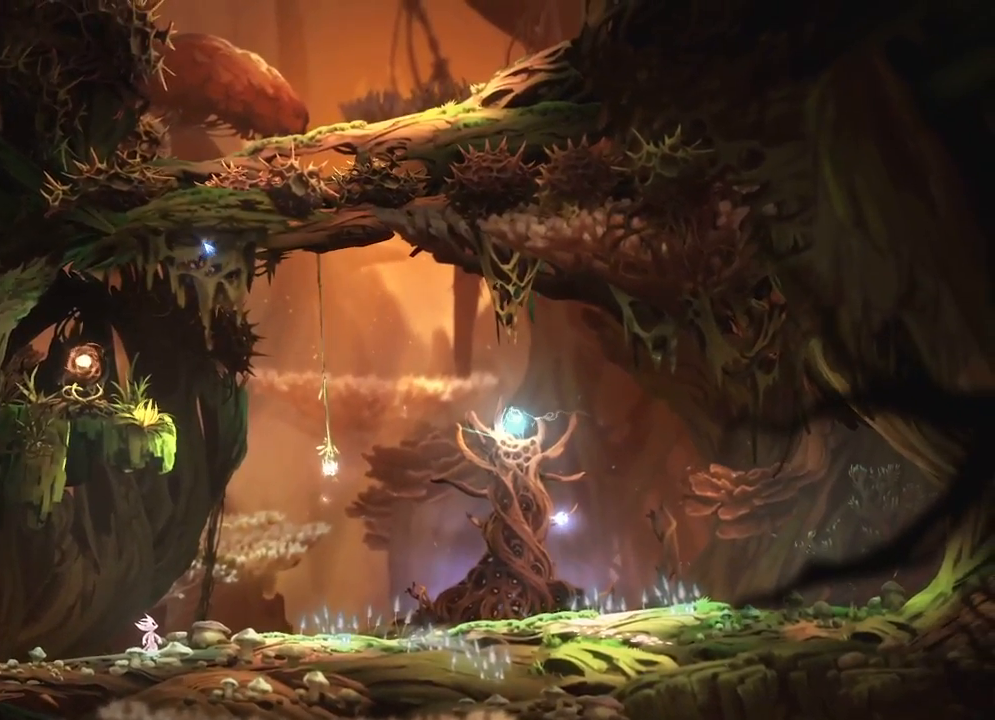
{"keys": ["right"], "mouse": [], "mouse_move": "left", "events": [[83, "mouse_left", "up"], [167, "mouse_left", "down"], [317, "mouse_left", "up"], [367, "mouse_left", "down"], [417, "mouse_left", "up"]]}
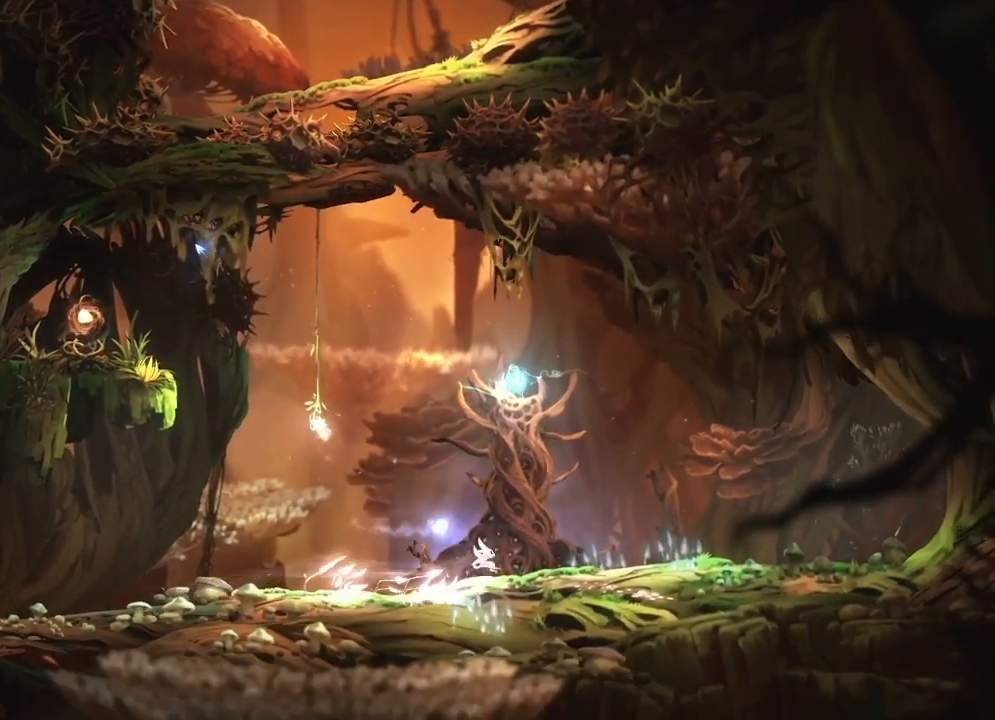
{"keys": [], "mouse": [], "mouse_move": "still", "events": [[133, "right", "up"]]}
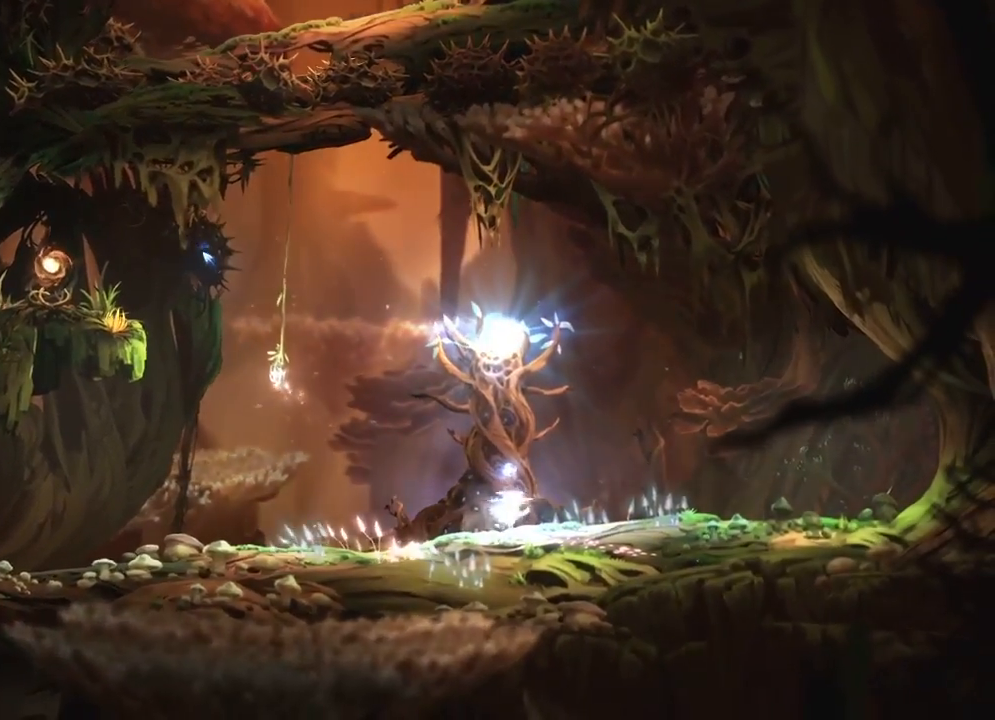
{"keys": [], "mouse": [], "mouse_move": "still", "events": [[150, "left", "down"], [383, "left", "up"]]}
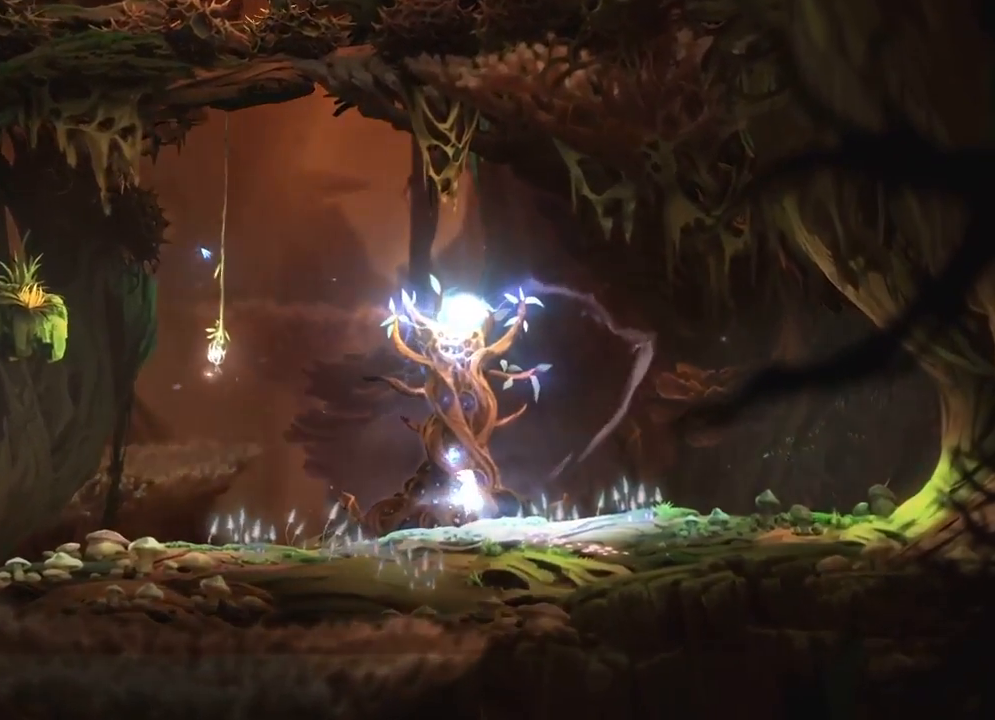
{"keys": [], "mouse": [], "mouse_move": "still", "events": []}
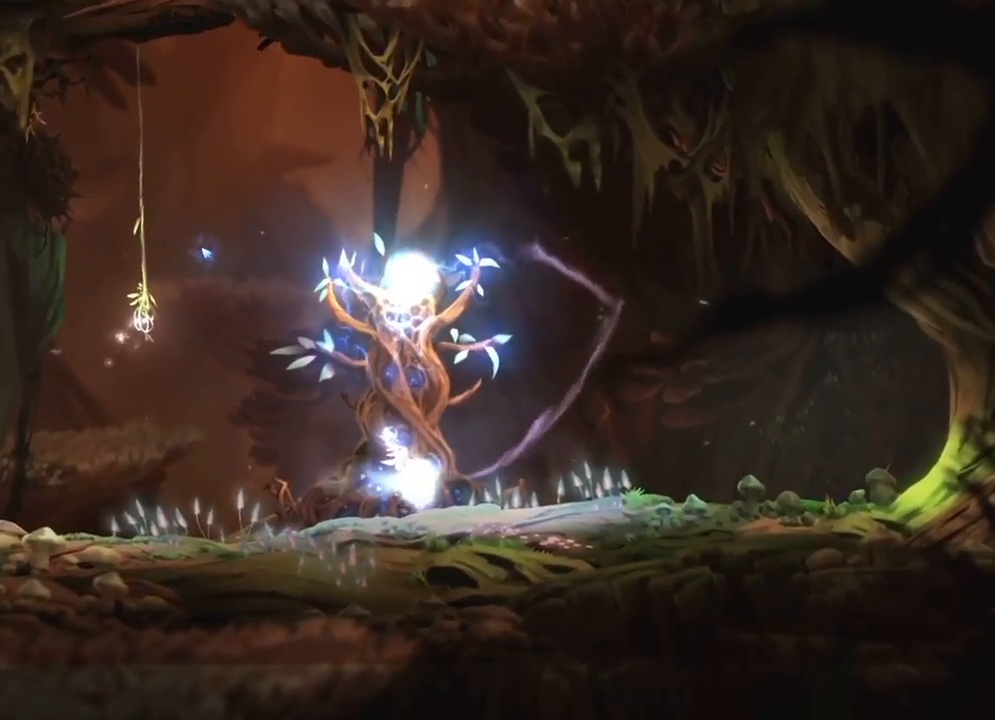
{"keys": [], "mouse": [], "mouse_move": "still", "events": []}
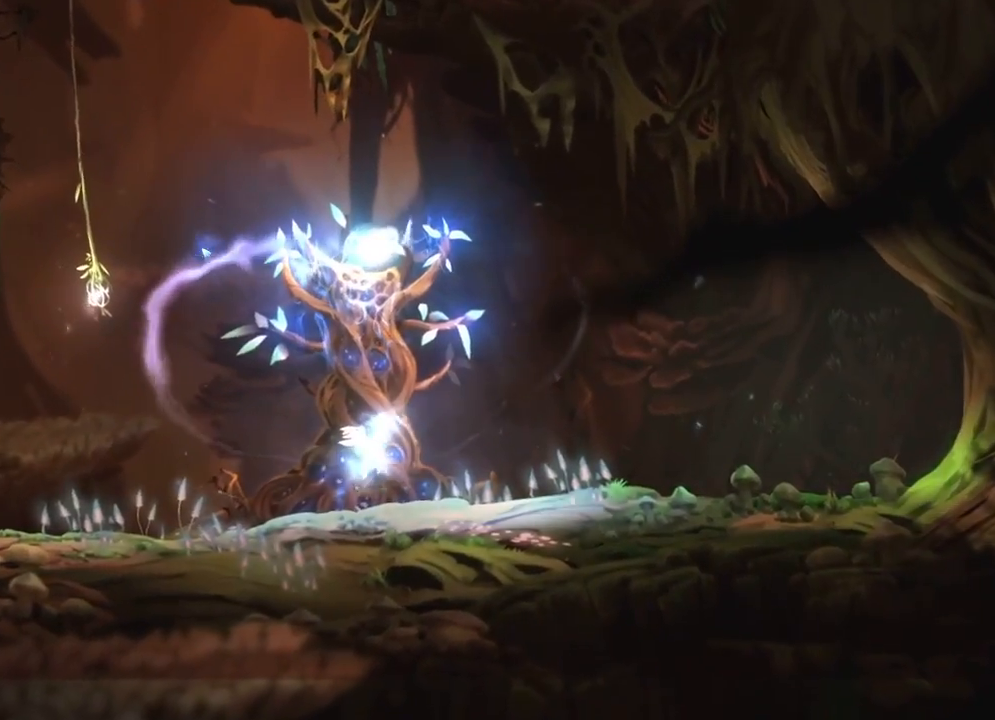
{"keys": [], "mouse": [], "mouse_move": "still", "events": []}
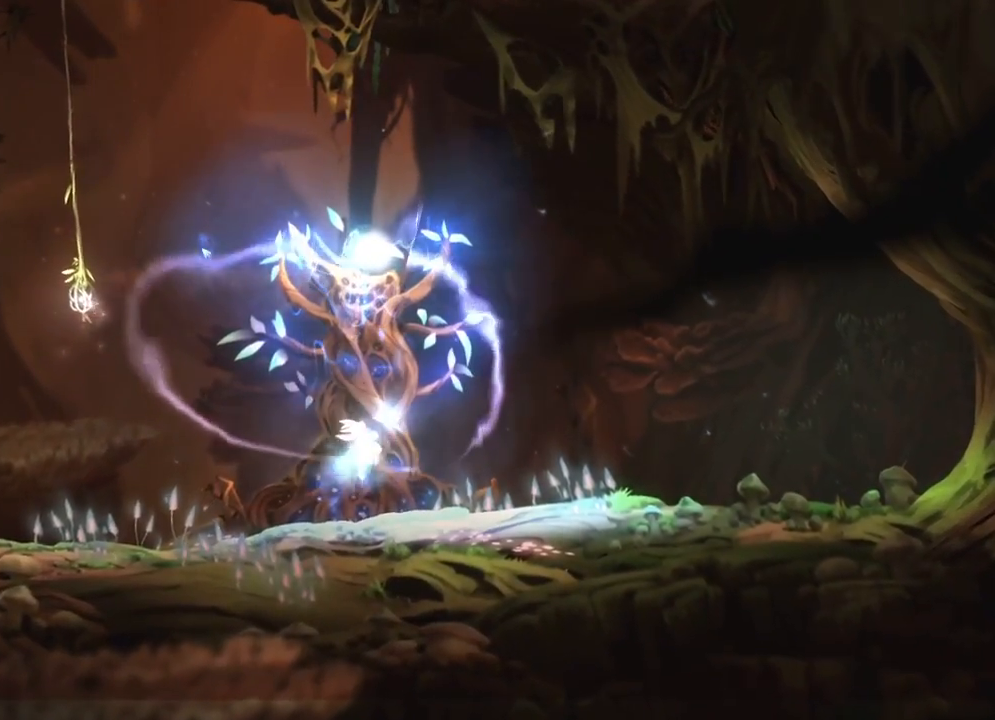
{"keys": [], "mouse": [], "mouse_move": "still", "events": []}
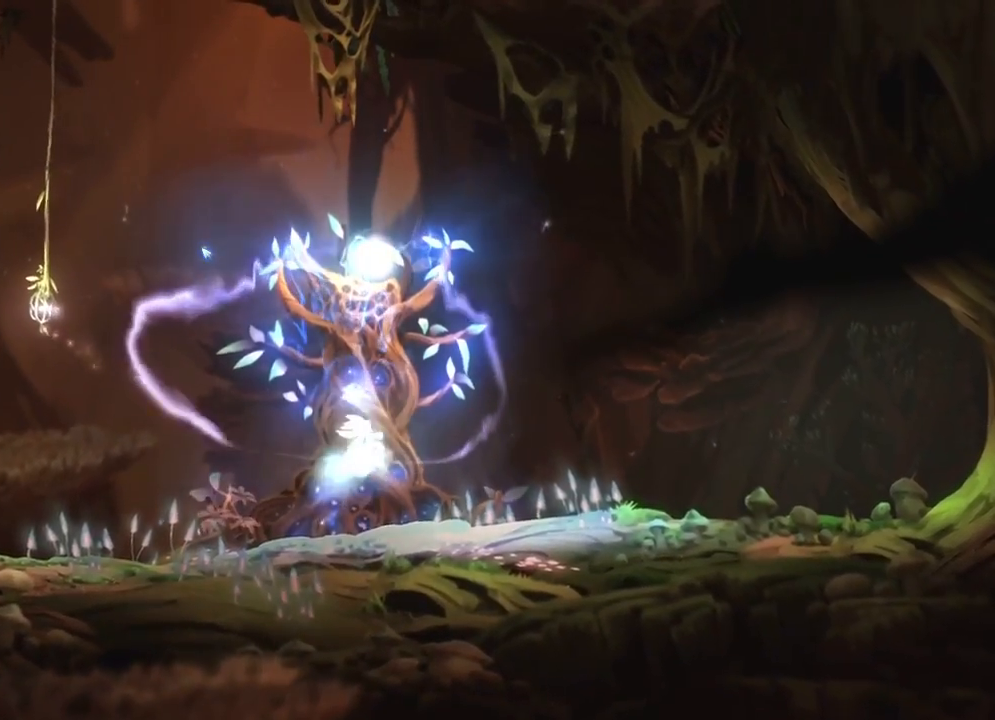
{"keys": ["left"], "mouse": [], "mouse_move": "still", "events": [[183, "left", "down"]]}
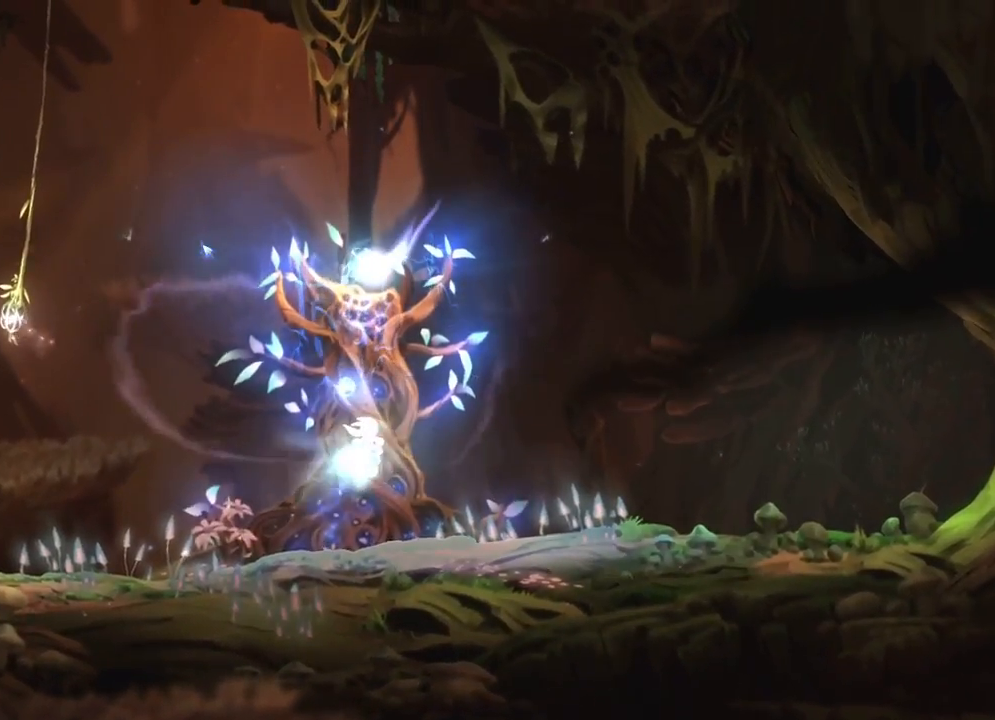
{"keys": ["left"], "mouse": [], "mouse_move": "still", "events": []}
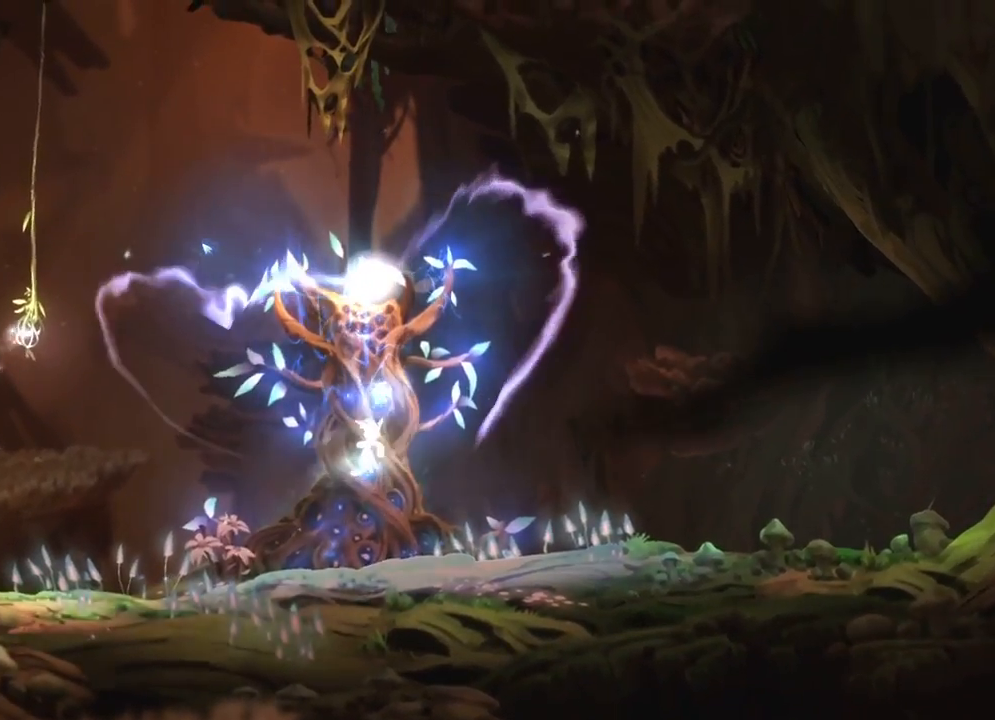
{"keys": ["left"], "mouse": [], "mouse_move": "still", "events": []}
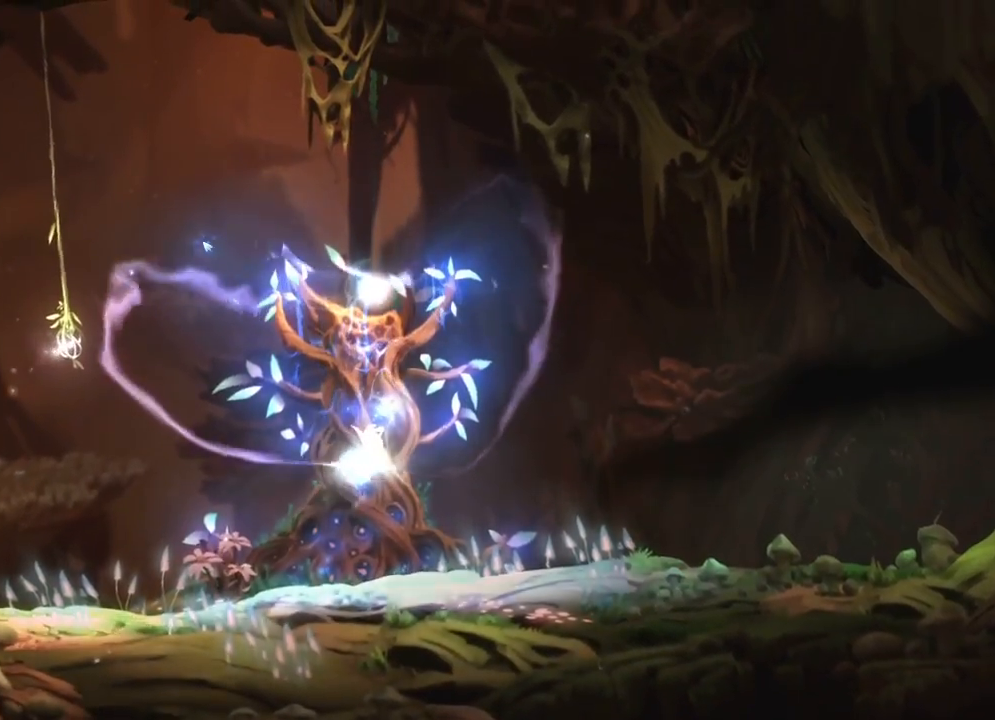
{"keys": ["left"], "mouse": [], "mouse_move": "down", "events": []}
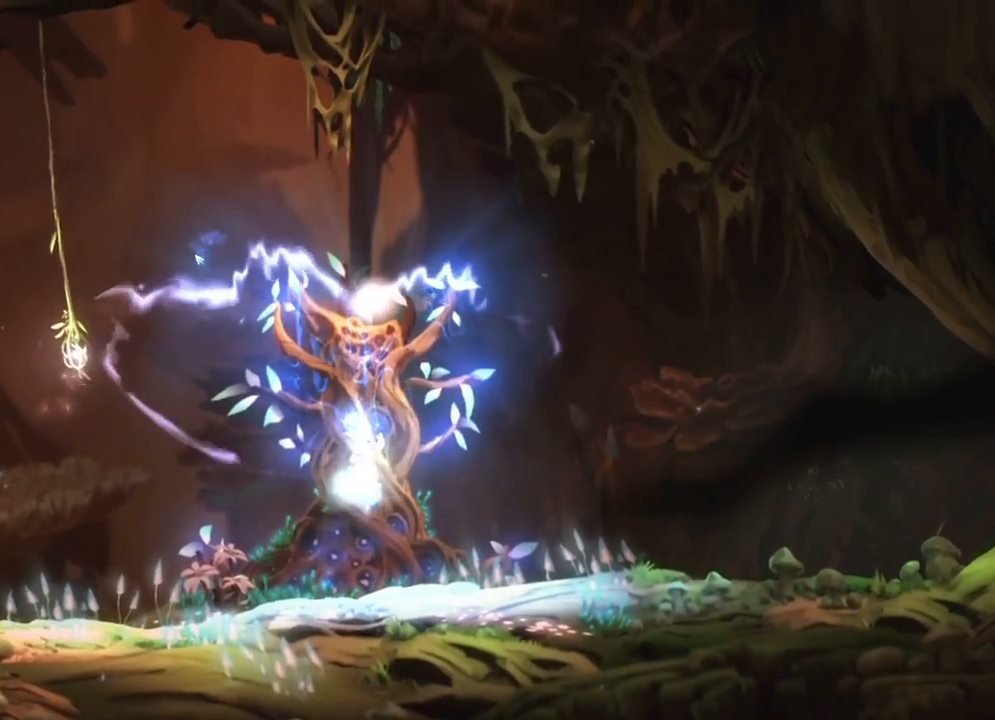
{"keys": ["left"], "mouse": [], "mouse_move": "still", "events": []}
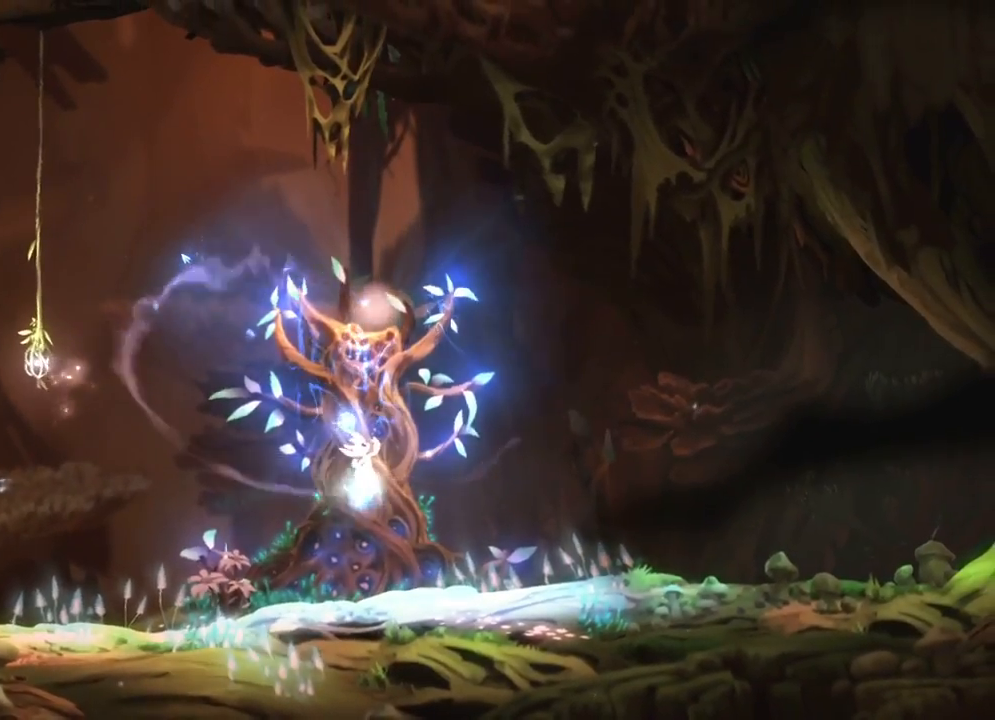
{"keys": ["left"], "mouse": [], "mouse_move": "down", "events": []}
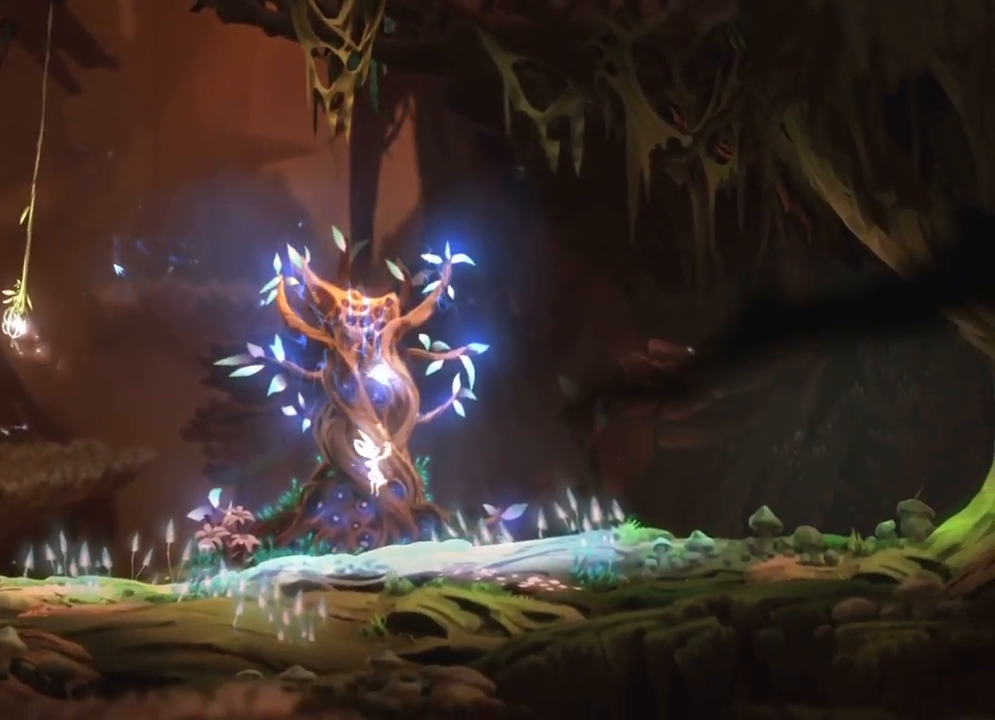
{"keys": ["left"], "mouse": [], "mouse_move": "still", "events": []}
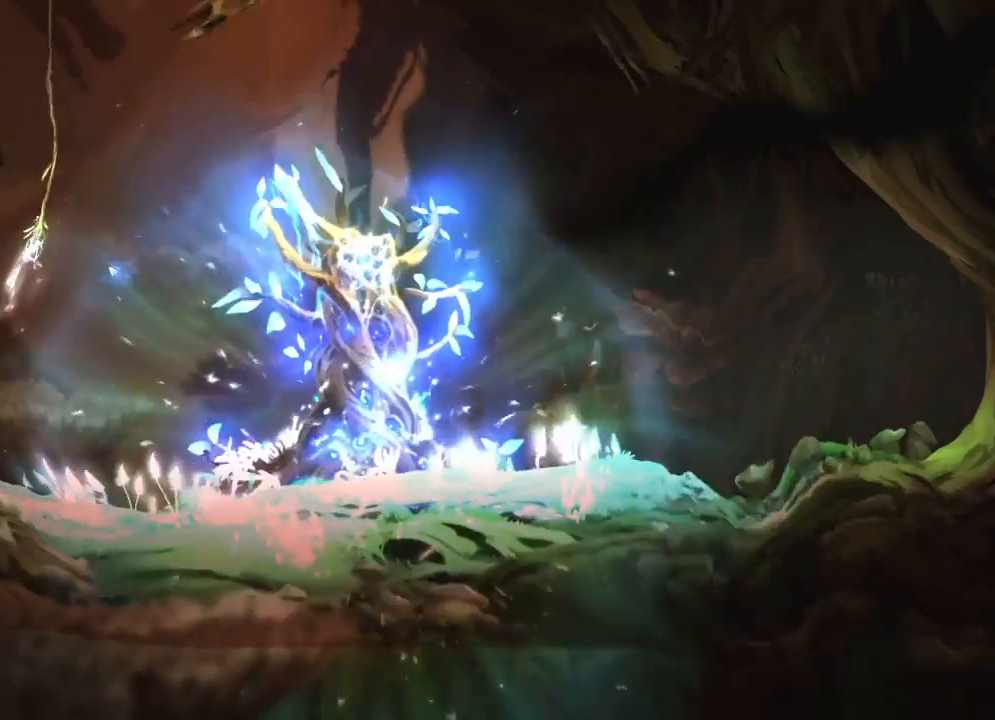
{"keys": ["left"], "mouse": [], "mouse_move": "still", "events": []}
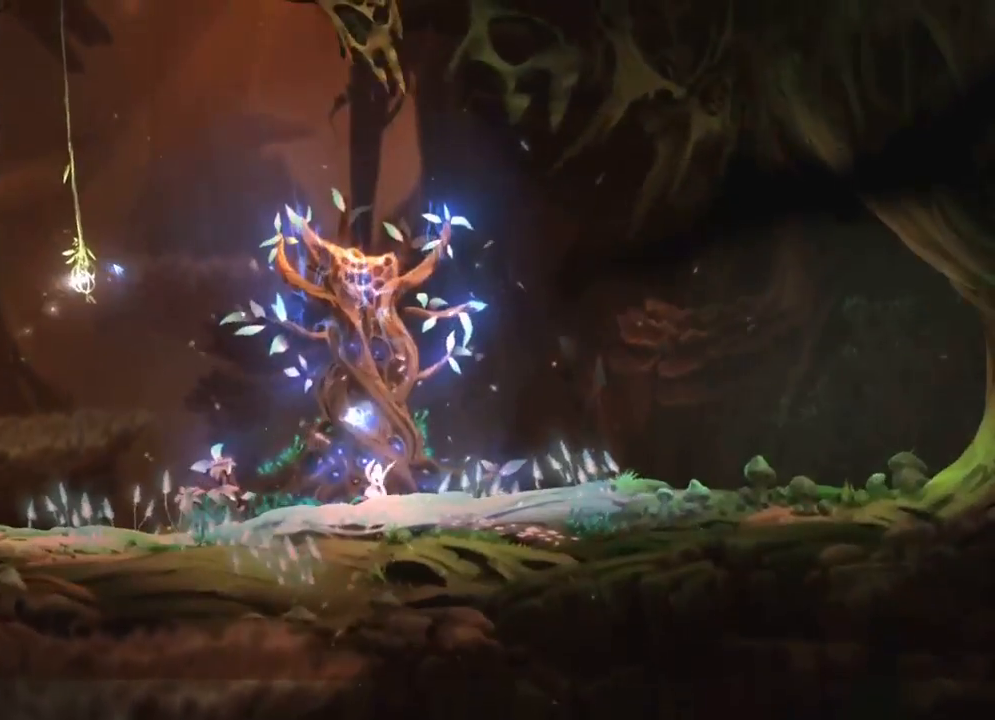
{"keys": ["left"], "mouse": [], "mouse_move": "still", "events": []}
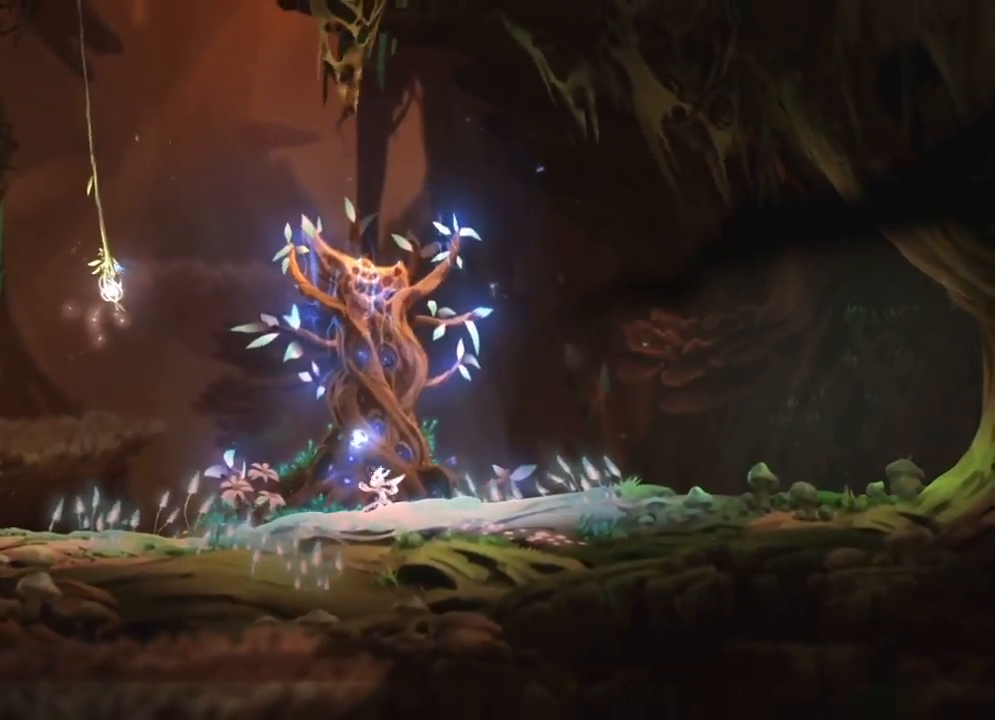
{"keys": ["left"], "mouse": [], "mouse_move": "still", "events": []}
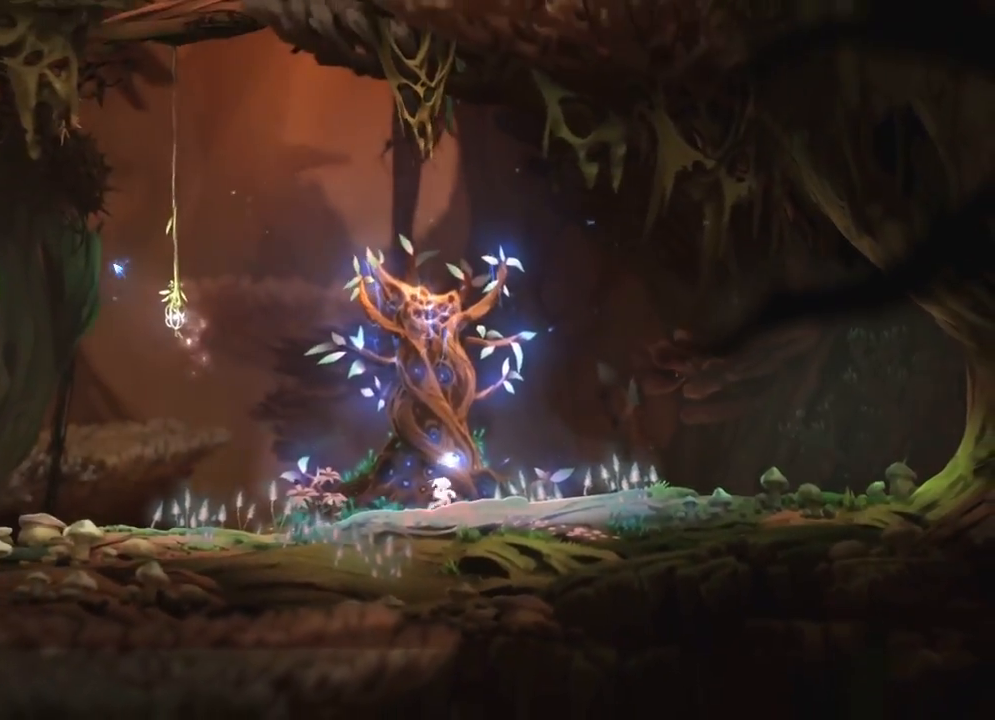
{"keys": ["left", "ui"], "mouse": [], "mouse_move": "still", "events": [[483, "ui", "down"]]}
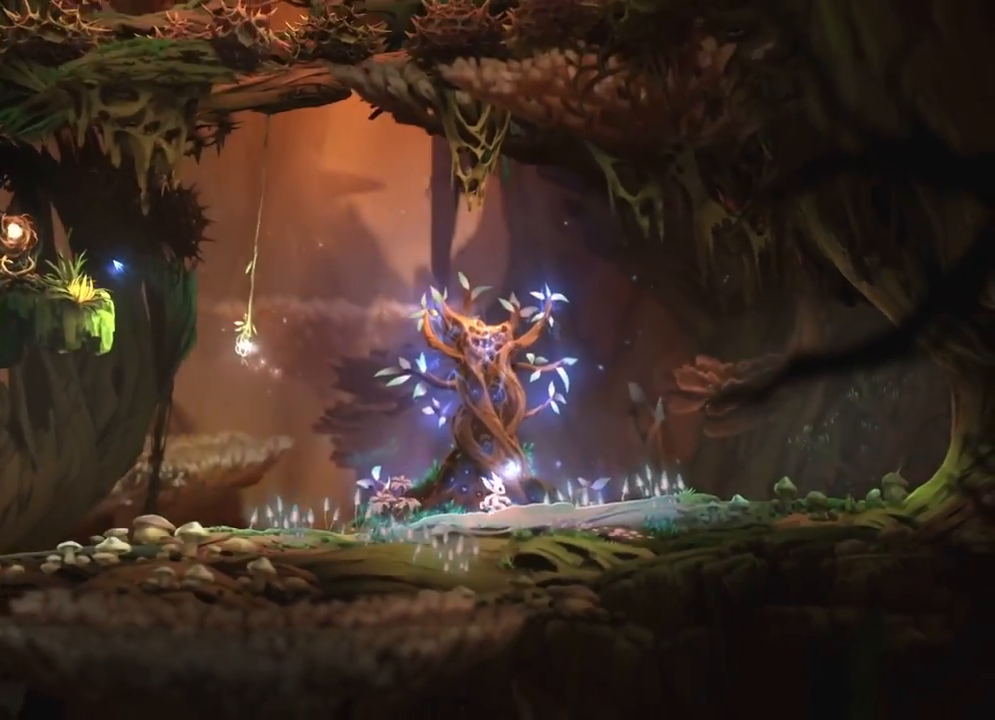
{"keys": ["left"], "mouse": [], "mouse_move": "still", "events": [[117, "mouse_left", "down"], [117, "ui", "up"], [317, "mouse_left", "up"]]}
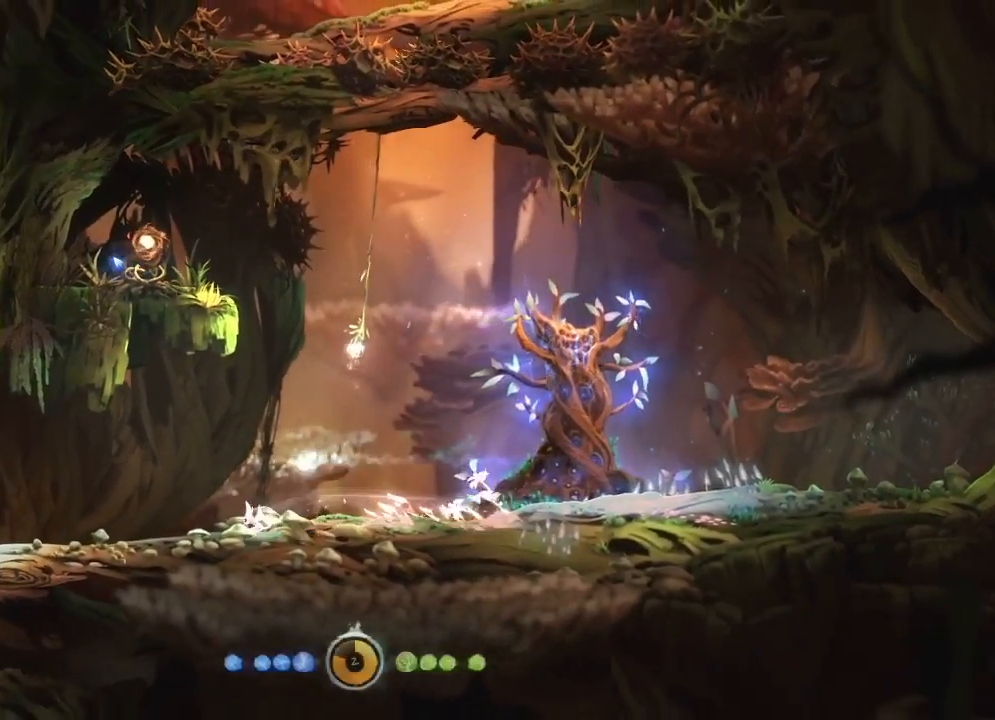
{"keys": [], "mouse": ["right"], "mouse_move": "up", "events": [[50, "mouse_left", "down"], [133, "mouse_left", "up"], [500, "left", "up"], [500, "mouse_right", "down"]]}
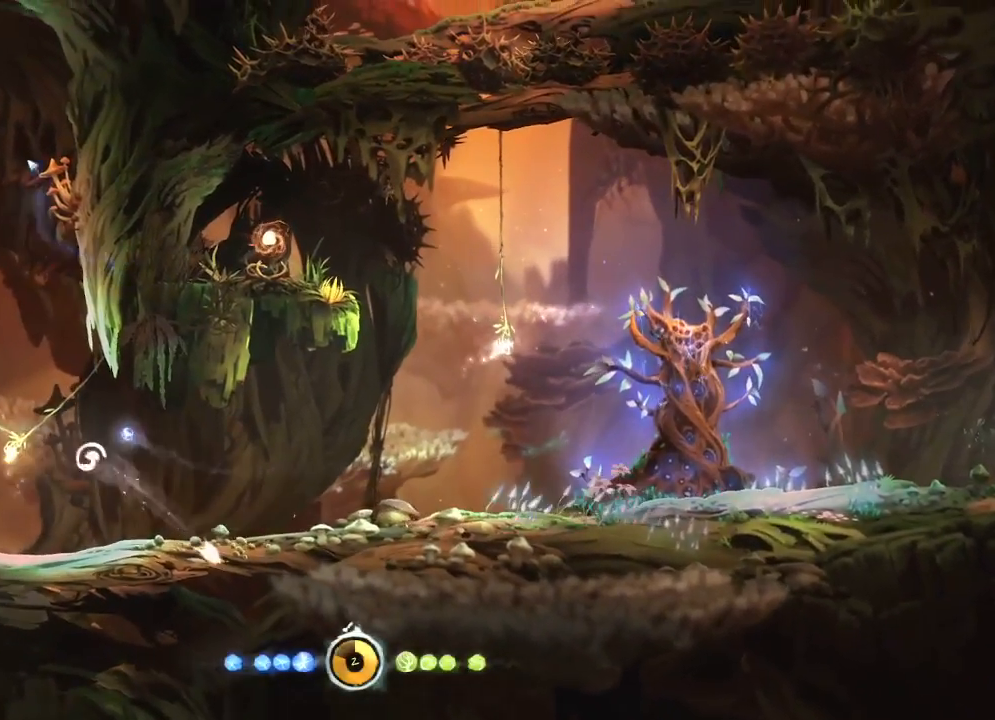
{"keys": ["left", "up"], "mouse": [], "mouse_move": "down-right", "events": [[300, "mouse_right", "up"], [350, "up", "down"], [483, "left", "down"]]}
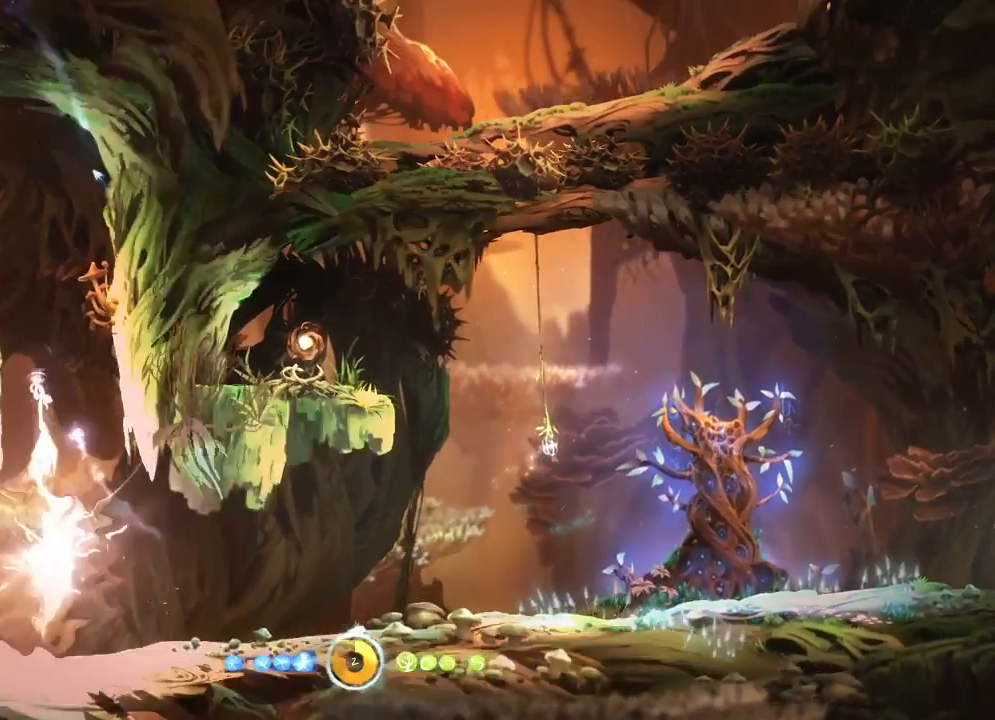
{"keys": ["left"], "mouse": [], "mouse_move": "still", "events": [[500, "up", "up"]]}
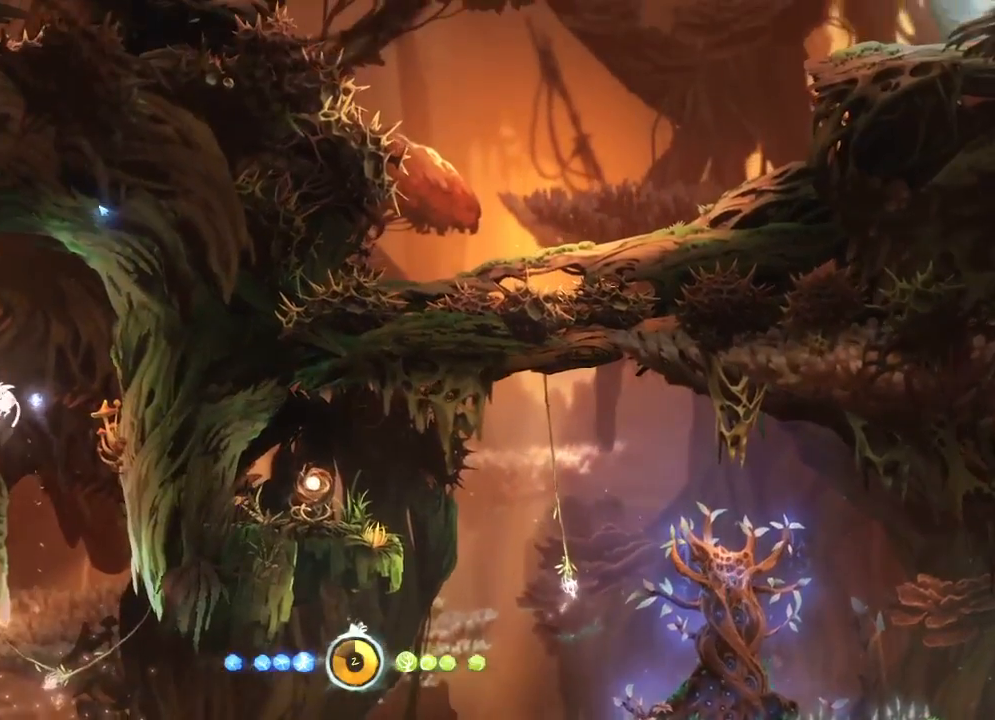
{"keys": ["left"], "mouse": [], "mouse_move": "still", "events": []}
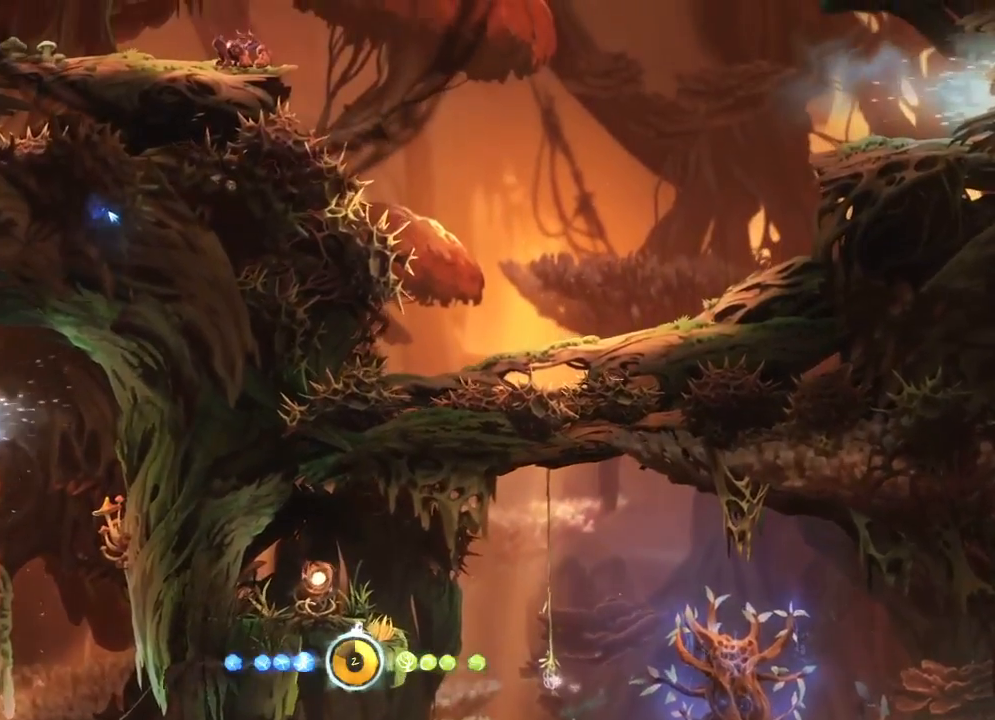
{"keys": ["left"], "mouse": [], "mouse_move": "down-right", "events": []}
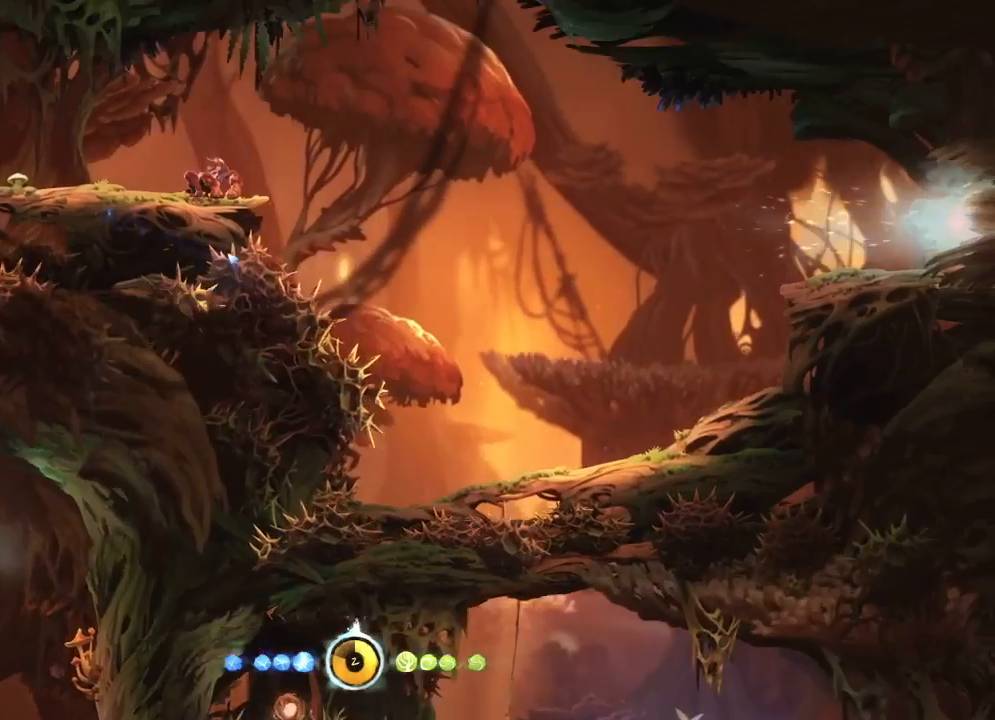
{"keys": [], "mouse": ["left"], "mouse_move": "still", "events": [[167, "left", "up"], [217, "left", "down"], [267, "left", "up"], [267, "mouse_left", "down"]]}
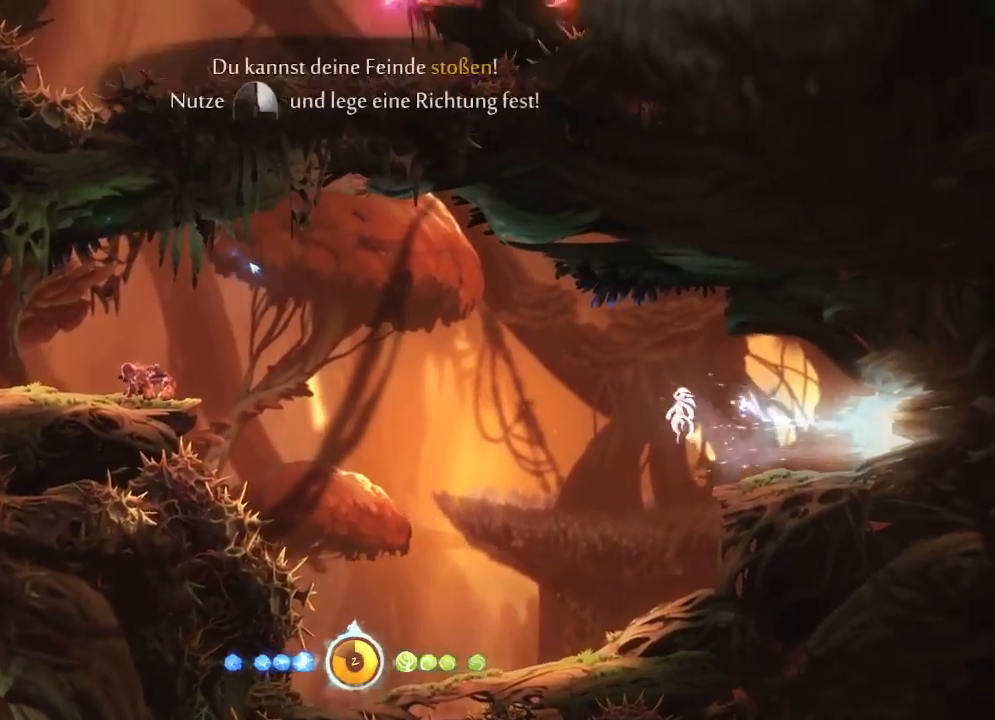
{"keys": [], "mouse": [], "mouse_move": "still", "events": [[283, "mouse_left", "up"]]}
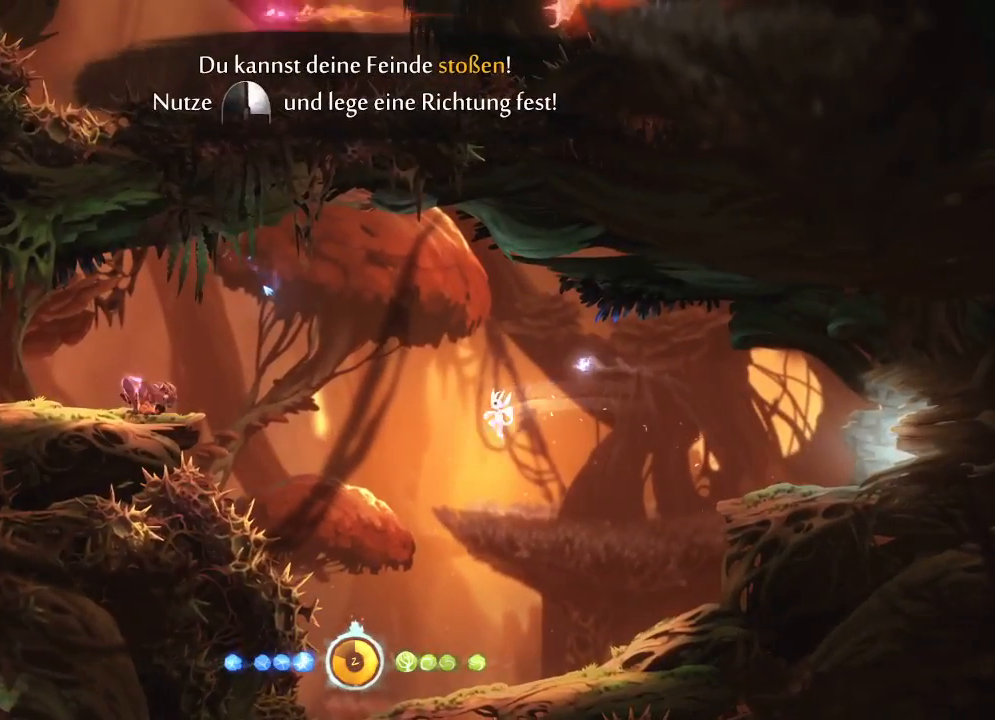
{"keys": [], "mouse": ["right"], "mouse_move": "left", "events": [[483, "mouse_right", "down"]]}
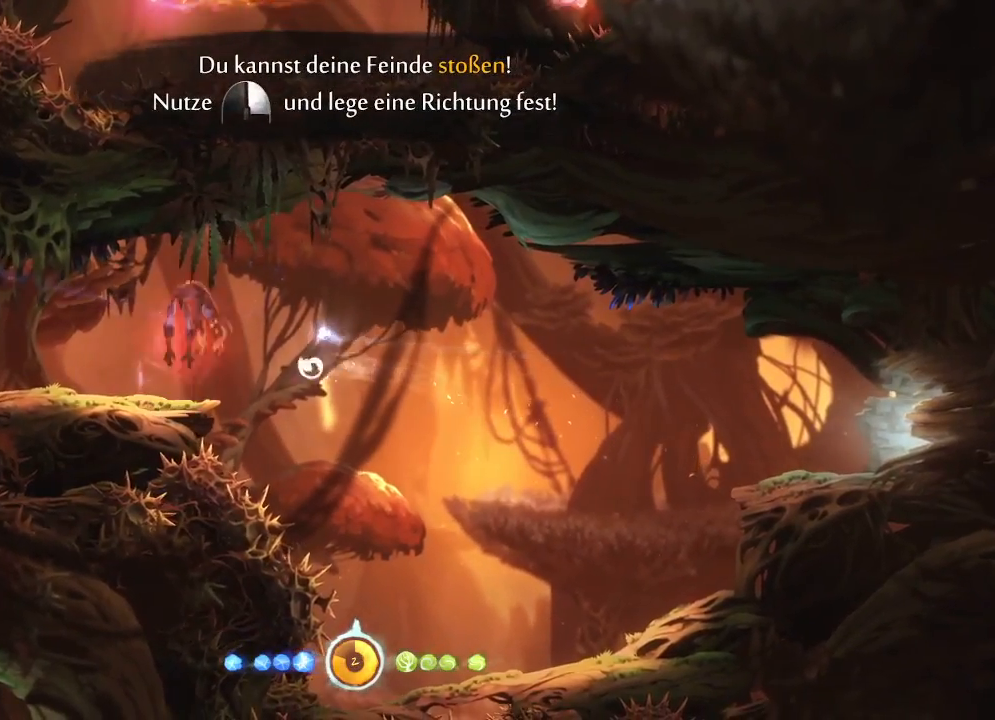
{"keys": [], "mouse": [], "mouse_move": "still", "events": [[267, "mouse_right", "up"]]}